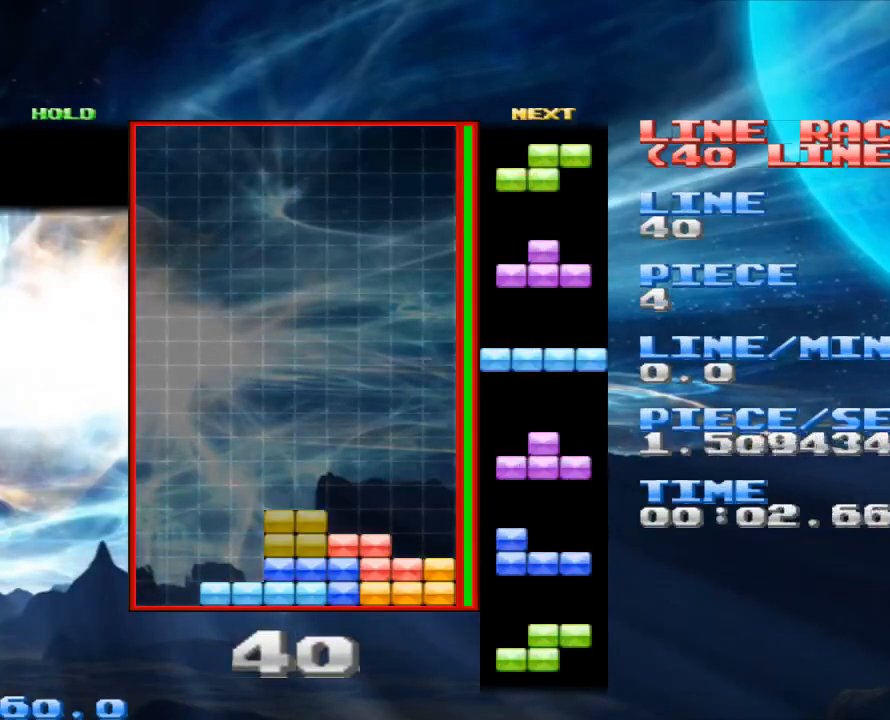
Gameplay with keyboard and mouse; each line is a JSON object with the keys and mouse buttons held at the frame after it. "events" lists presses ("down") and releases ("up") of "1", "2", "3", "4", "a", "alt", "c", "d", "down", "e", "left", "q", "r", "right", "s", "space", "up", "w", "x", "z", "mouse_left" and "mouse_right" between this image and that frame as [ms after this image, input, new state], when the widget could be followed in between. "mouse_left", "mouse_right" = the "left", "right" buttons of the "mouse" list. No other keys are recorded. Mouse movement is not recorded.
{"keys": [], "mouse": [], "events": [[100, "space", "up"], [167, "right", "down"], [233, "right", "up"], [333, "right", "down"], [433, "right", "up"]]}
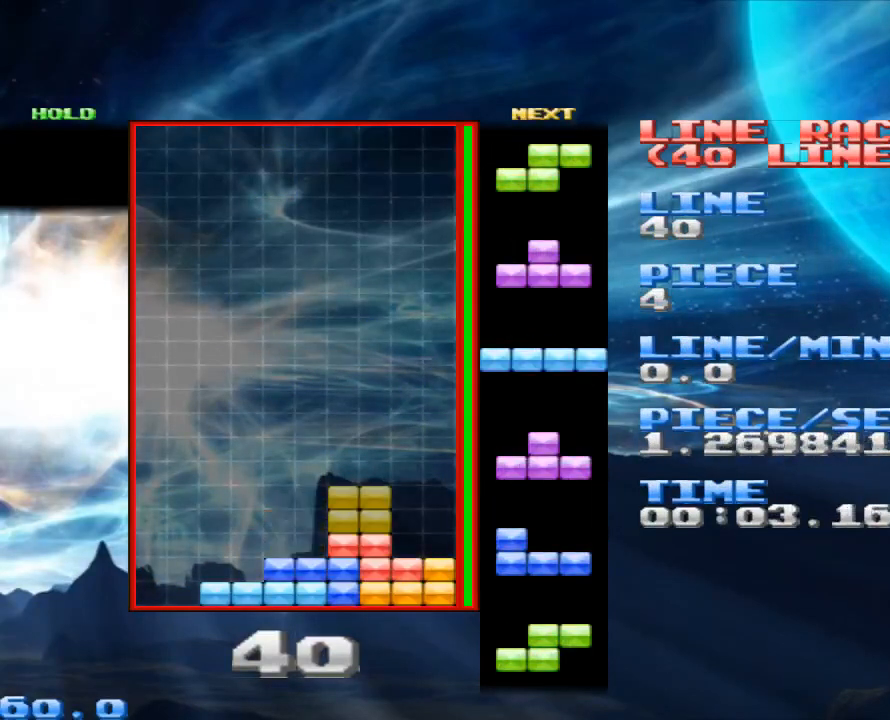
{"keys": [], "mouse": [], "events": [[33, "right", "down"], [100, "right", "up"], [200, "right", "down"], [300, "right", "up"], [333, "space", "down"], [433, "space", "up"]]}
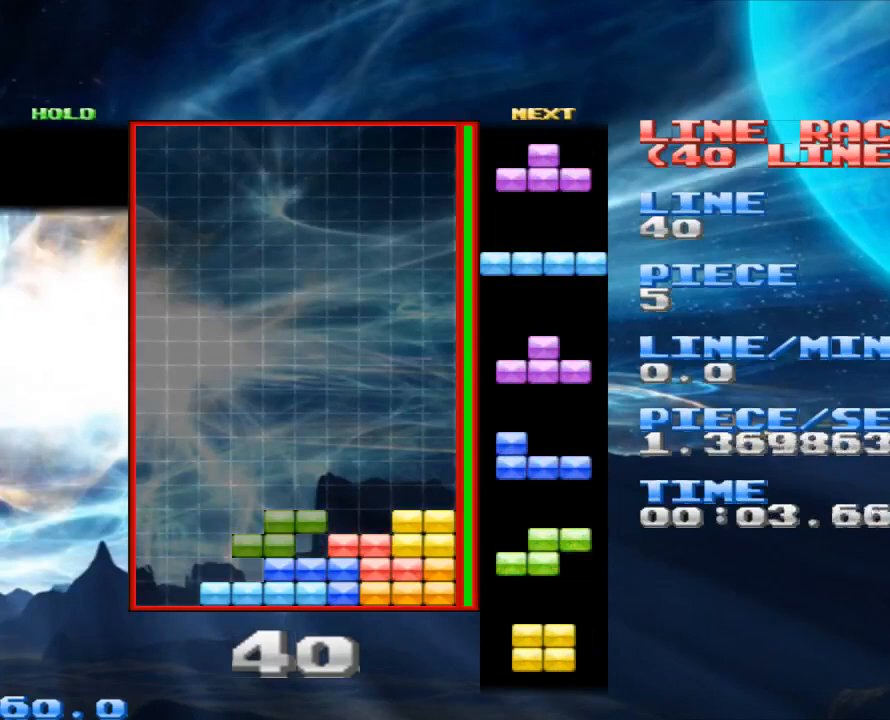
{"keys": ["space"], "mouse": [], "events": [[300, "right", "down"], [400, "right", "up"], [500, "space", "down"]]}
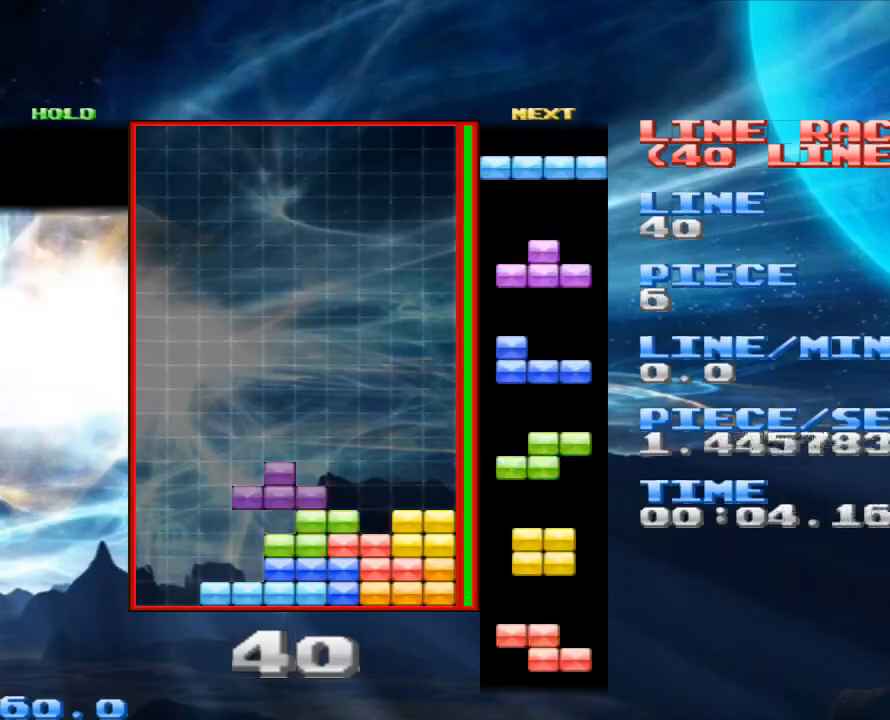
{"keys": [], "mouse": [], "events": [[133, "left", "down"], [133, "space", "up"], [200, "left", "up"], [267, "x", "down"], [333, "x", "up"], [400, "left", "down"], [500, "left", "up"]]}
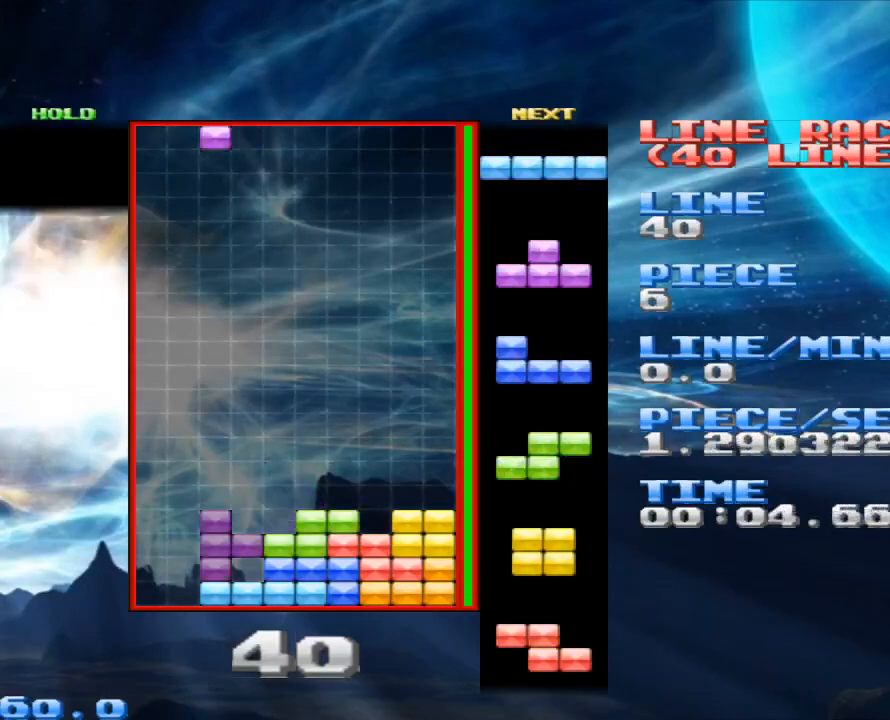
{"keys": ["x"], "mouse": [], "events": [[133, "left", "down"], [167, "x", "down"], [200, "left", "up"], [233, "x", "up"], [433, "x", "down"]]}
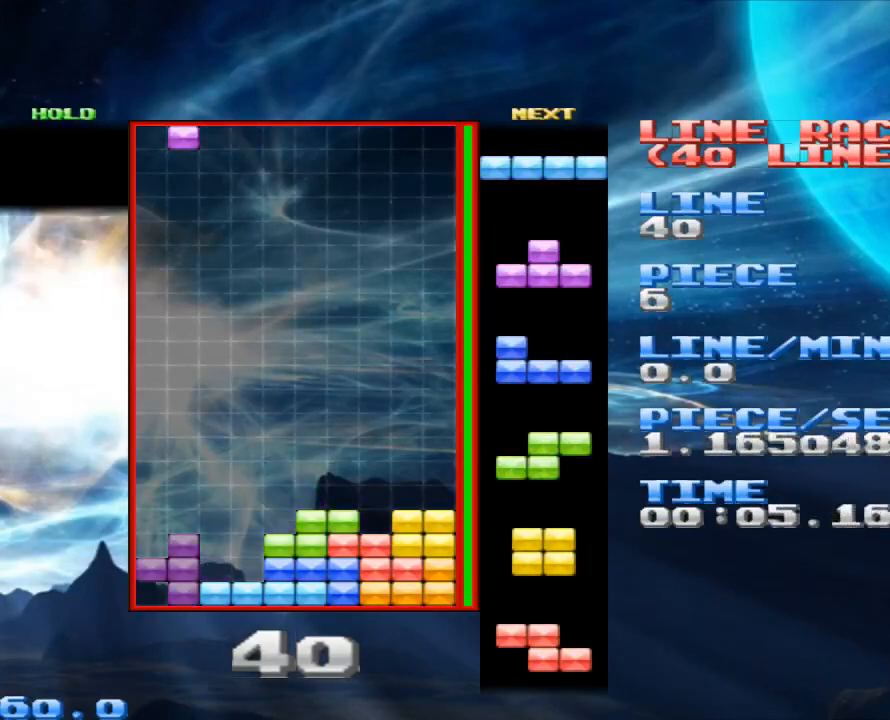
{"keys": ["space"], "mouse": [], "events": [[33, "x", "up"], [133, "x", "down"], [167, "x", "up"], [267, "x", "down"], [400, "x", "up"], [500, "space", "down"]]}
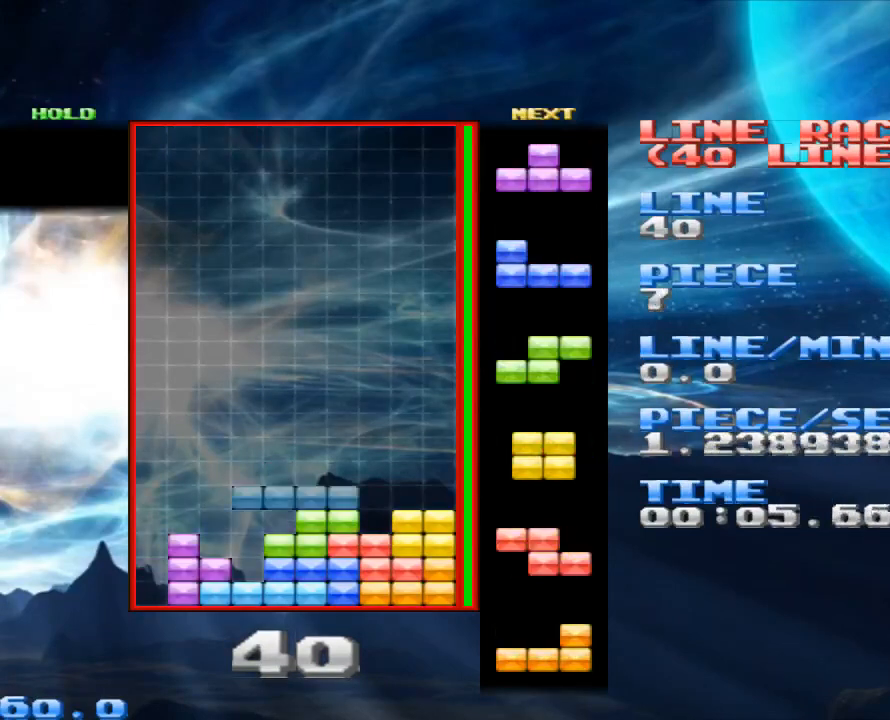
{"keys": ["left"], "mouse": [], "events": [[100, "space", "up"], [133, "left", "down"], [267, "z", "down"], [400, "z", "up"]]}
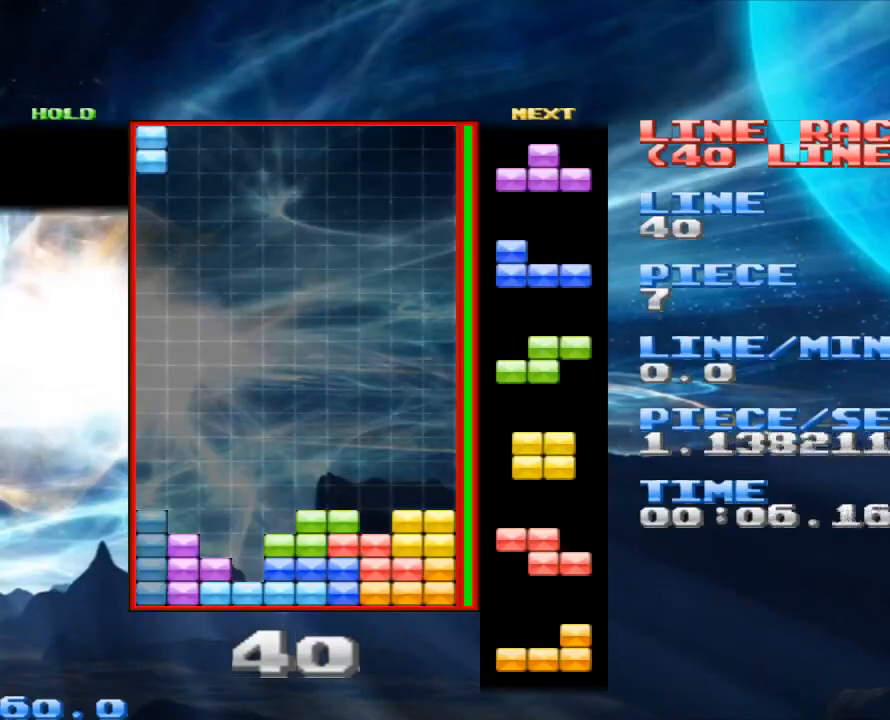
{"keys": ["left"], "mouse": [], "events": [[100, "left", "up"], [167, "space", "down"], [233, "space", "up"], [333, "z", "down"], [433, "left", "down"], [467, "z", "up"]]}
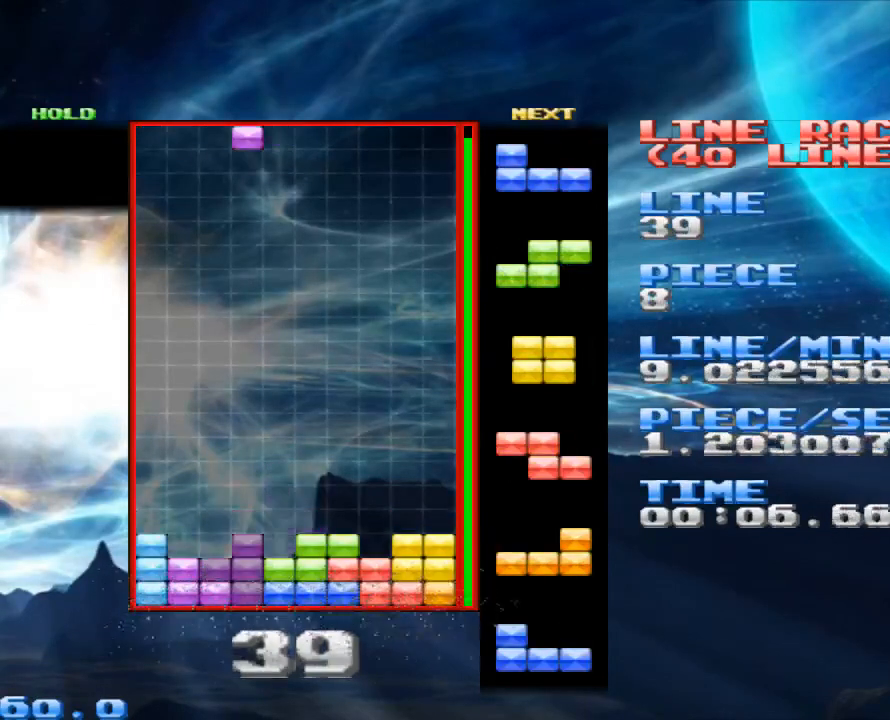
{"keys": [], "mouse": [], "events": [[33, "left", "up"], [200, "space", "down"], [300, "space", "up"]]}
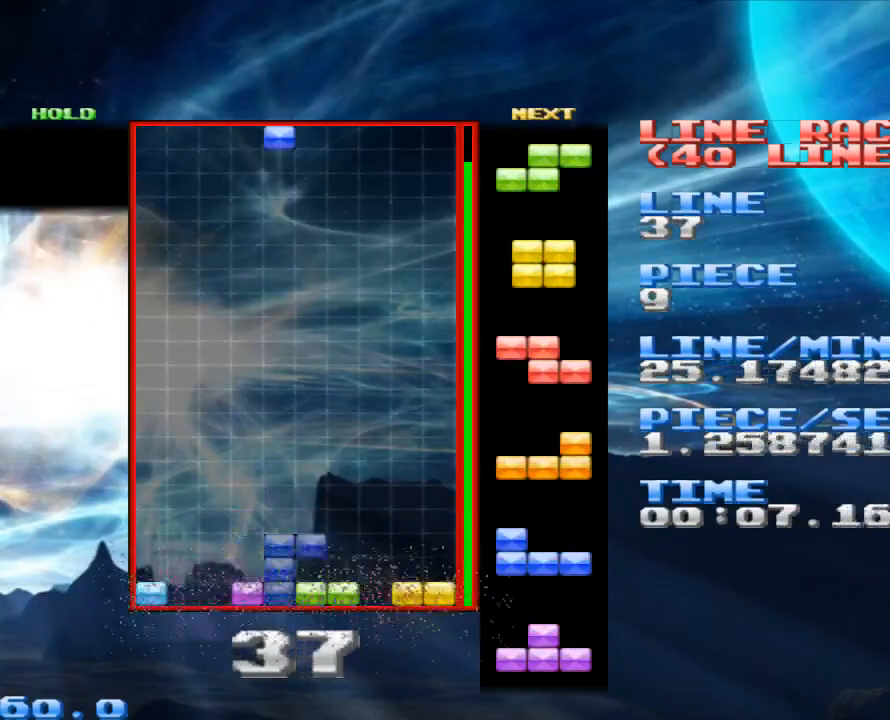
{"keys": ["z"], "mouse": [], "events": [[33, "x", "down"], [67, "left", "down"], [100, "x", "up"], [167, "left", "up"], [367, "left", "down"], [500, "left", "up"], [500, "z", "down"]]}
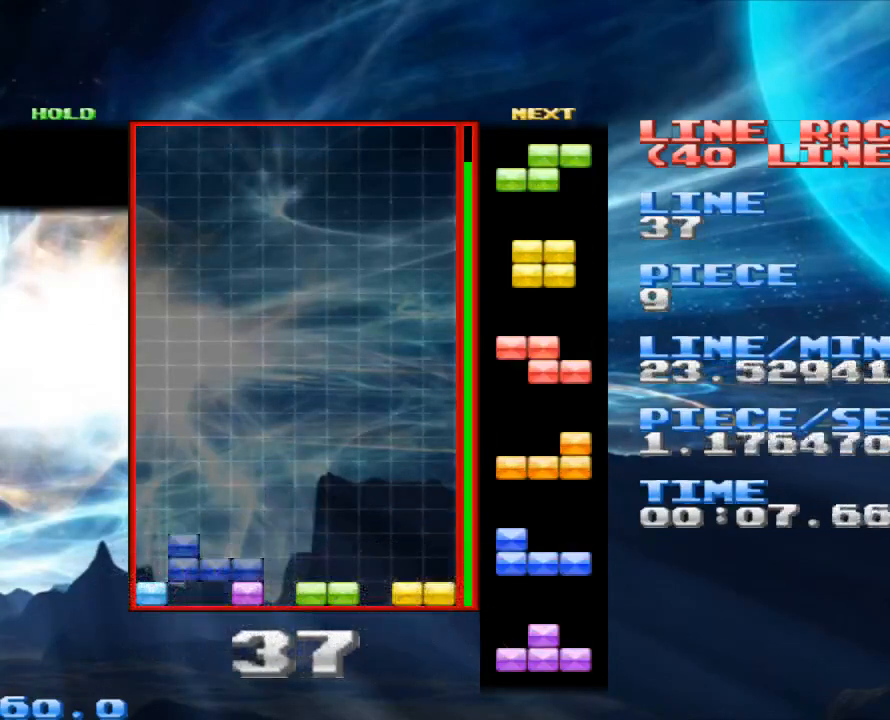
{"keys": [], "mouse": [], "events": [[167, "z", "up"], [233, "z", "down"], [333, "z", "up"]]}
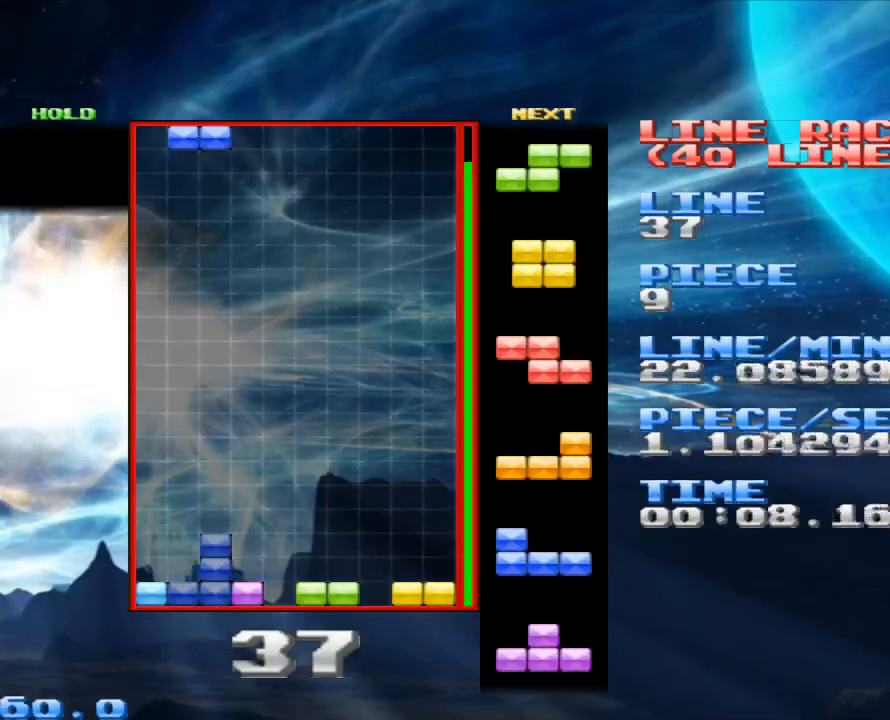
{"keys": [], "mouse": [], "events": [[300, "x", "down"], [400, "x", "up"]]}
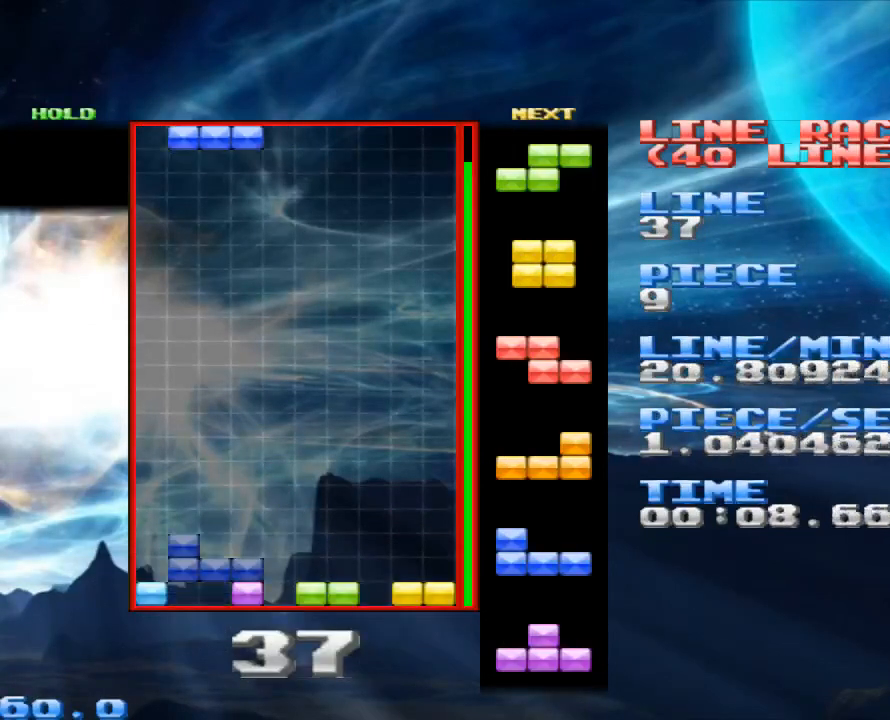
{"keys": [], "mouse": [], "events": [[167, "z", "down"], [333, "z", "up"], [367, "z", "down"], [500, "z", "up"]]}
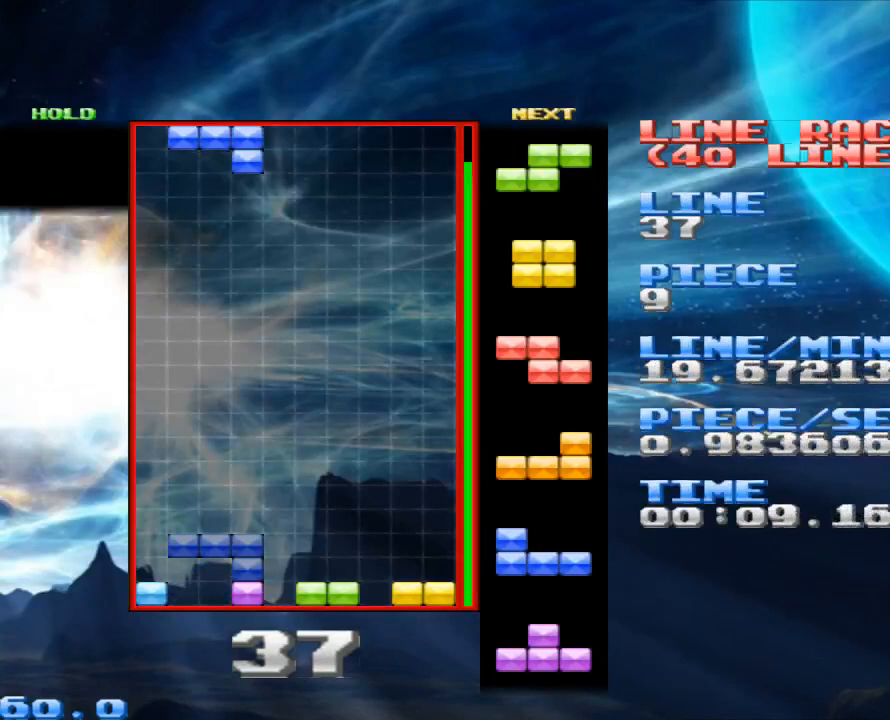
{"keys": ["z"], "mouse": [], "events": [[233, "z", "down"], [400, "z", "up"], [467, "z", "down"]]}
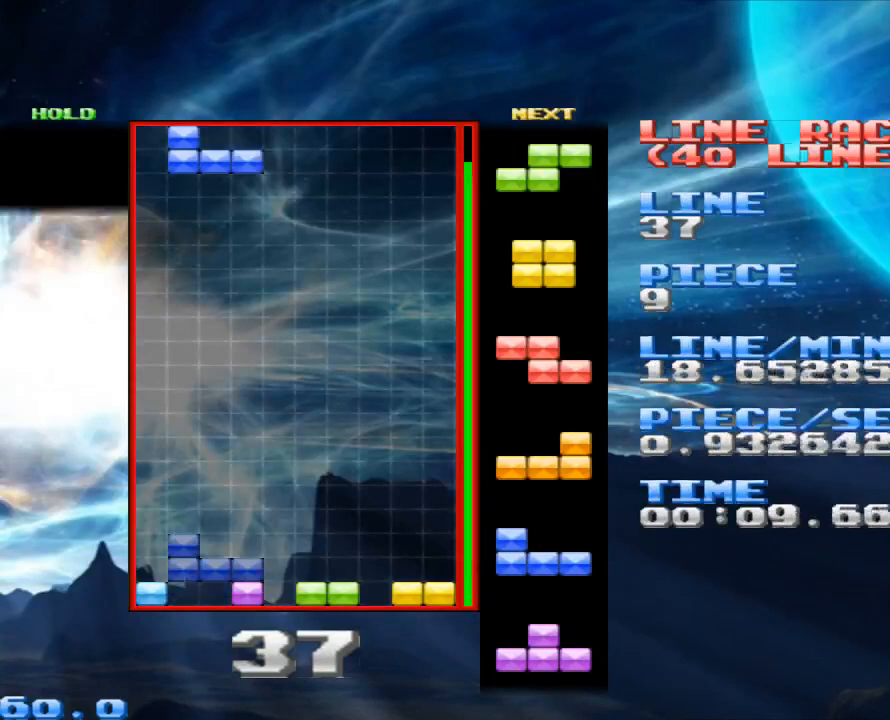
{"keys": ["space"], "mouse": [], "events": [[133, "z", "up"], [267, "z", "down"], [400, "z", "up"], [500, "space", "down"]]}
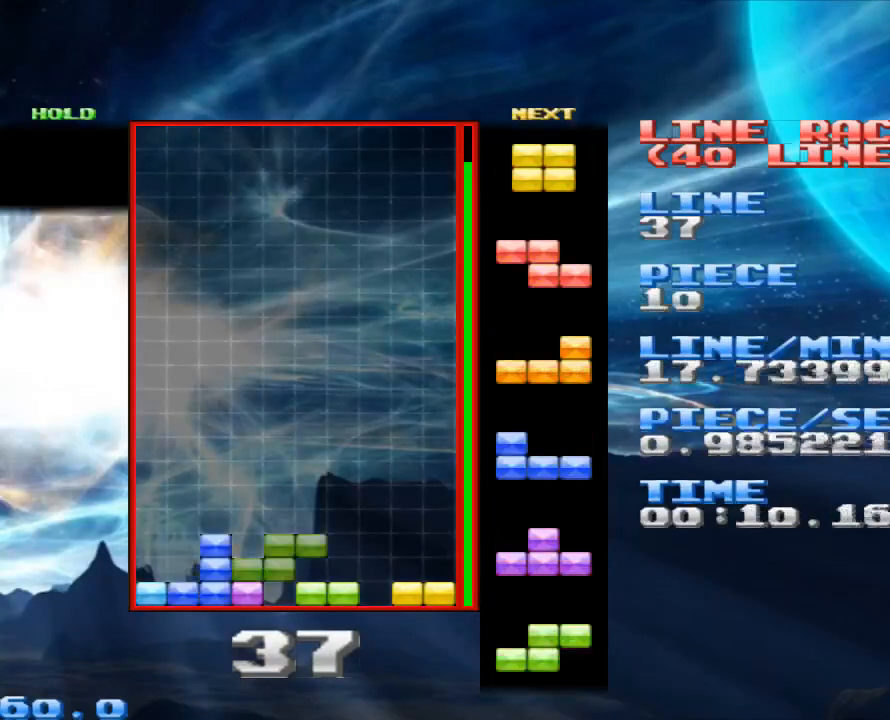
{"keys": ["left"], "mouse": [], "events": [[100, "space", "up"], [233, "x", "down"], [367, "x", "up"], [467, "left", "down"]]}
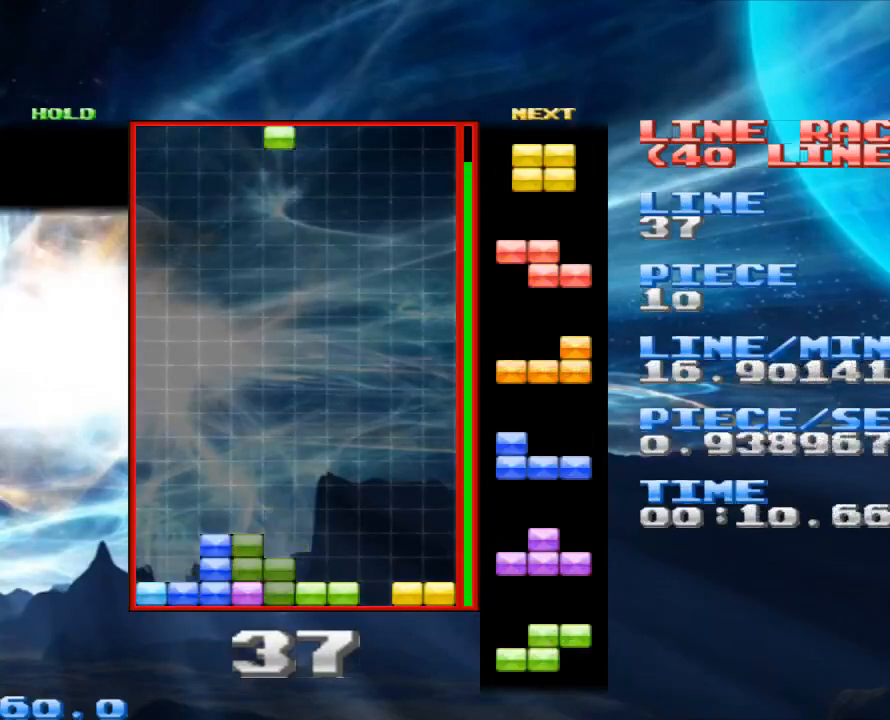
{"keys": [], "mouse": [], "events": [[100, "left", "up"], [100, "space", "down"], [233, "space", "up"], [300, "right", "down"], [367, "right", "up"]]}
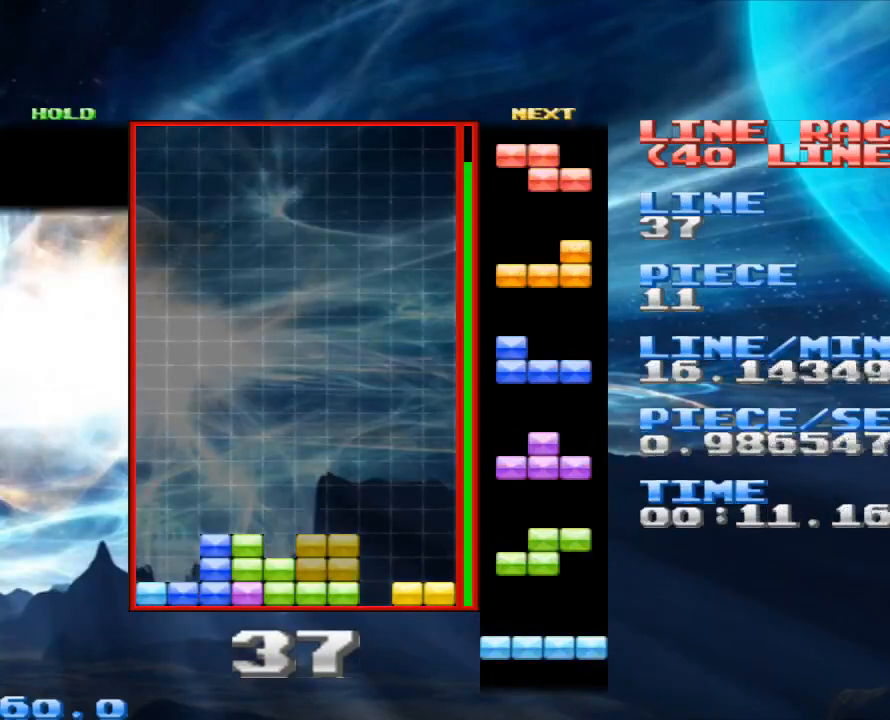
{"keys": [], "mouse": [], "events": [[133, "space", "down"], [200, "space", "up"], [367, "x", "down"], [500, "x", "up"]]}
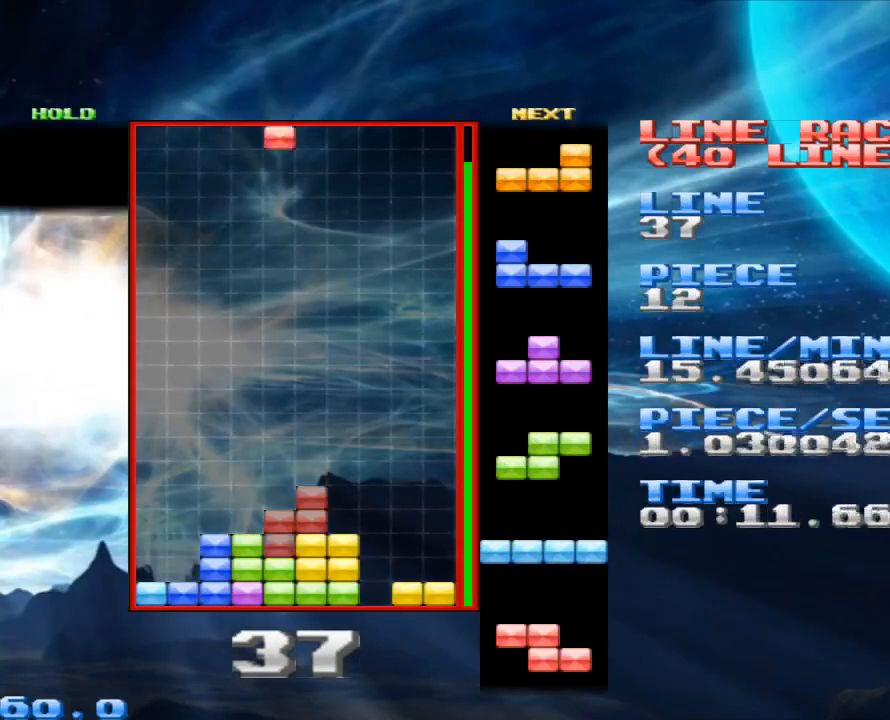
{"keys": [], "mouse": [], "events": [[167, "space", "down"], [267, "space", "up"], [367, "z", "down"], [500, "z", "up"]]}
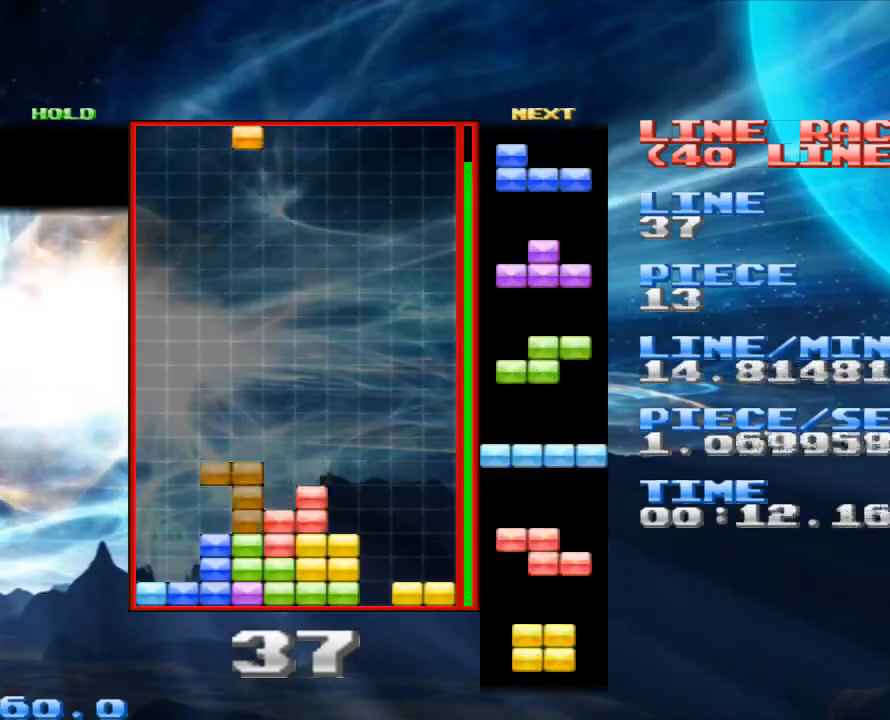
{"keys": ["left", "z"], "mouse": [], "events": [[67, "left", "down"], [200, "left", "up"], [233, "z", "down"], [333, "z", "up"], [433, "z", "down"], [467, "left", "down"]]}
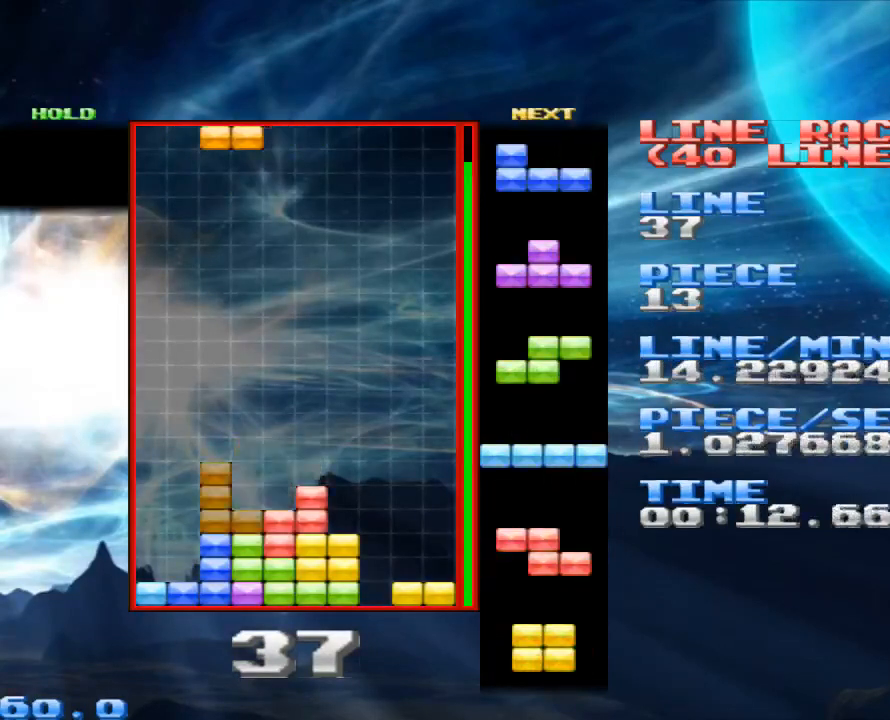
{"keys": ["space"], "mouse": [], "events": [[67, "left", "up"], [67, "z", "up"], [167, "left", "down"], [267, "left", "up"], [333, "left", "down"], [467, "left", "up"], [500, "space", "down"]]}
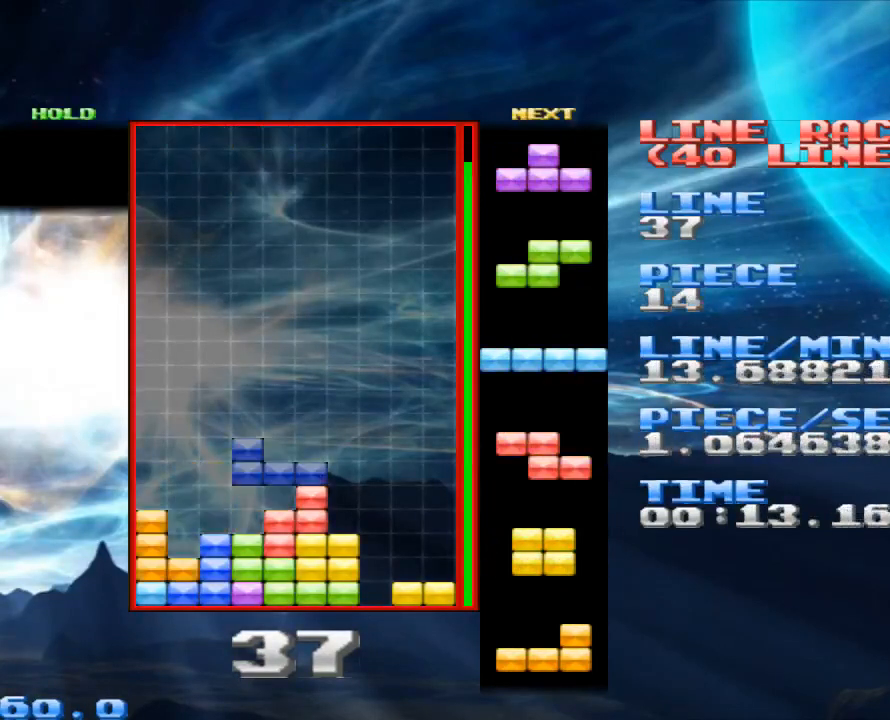
{"keys": ["right"], "mouse": [], "events": [[133, "space", "up"], [233, "z", "down"], [267, "right", "down"], [367, "z", "up"], [400, "right", "up"], [433, "right", "down"]]}
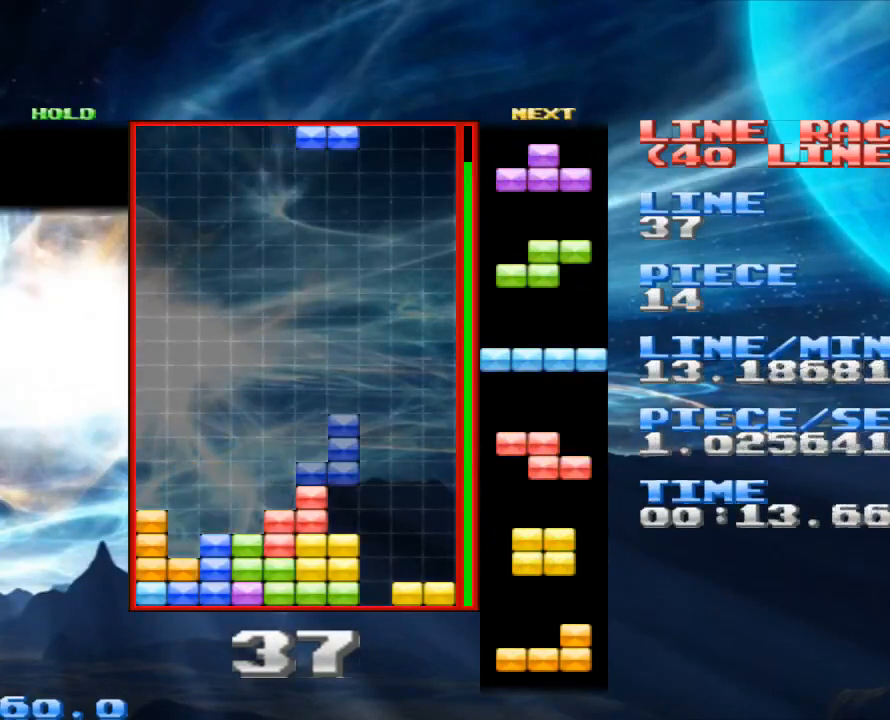
{"keys": [], "mouse": [], "events": [[100, "z", "down"], [133, "right", "up"], [233, "z", "up"]]}
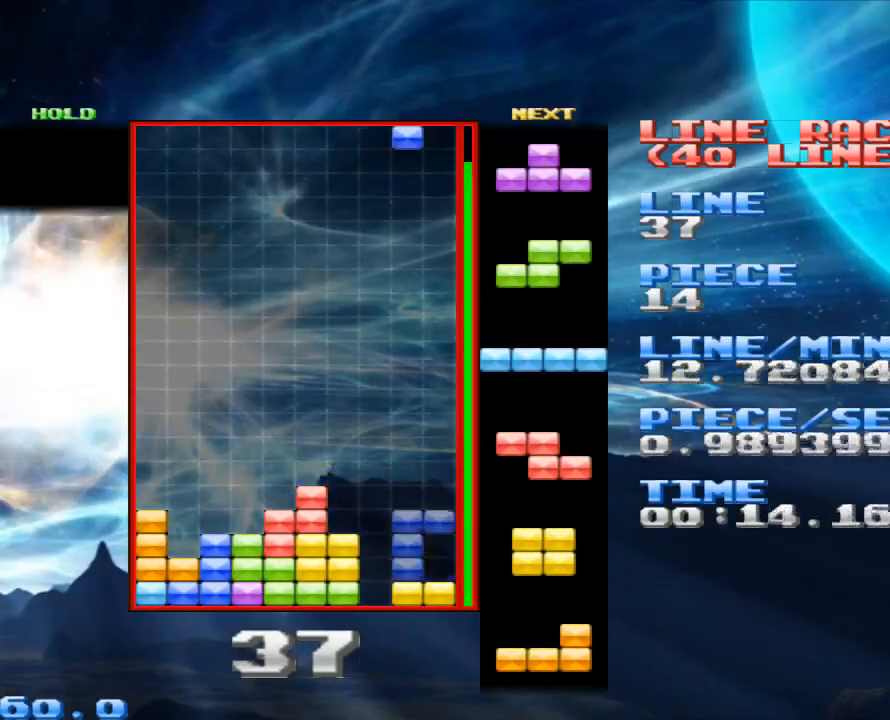
{"keys": [], "mouse": [], "events": [[33, "z", "down"], [167, "z", "up"], [400, "z", "down"], [500, "z", "up"]]}
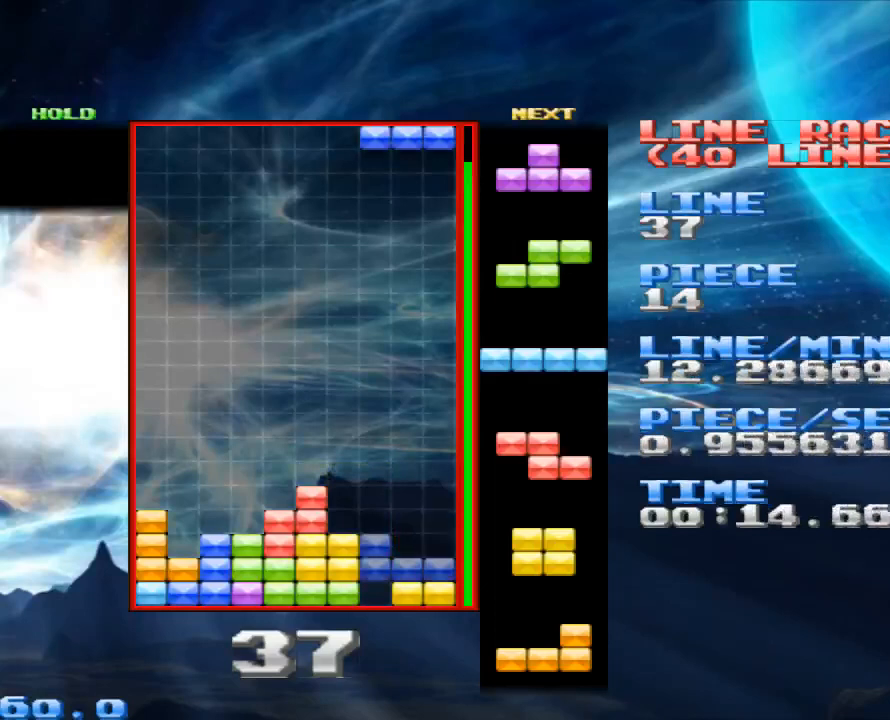
{"keys": [], "mouse": [], "events": [[100, "right", "down"], [167, "z", "down"], [200, "right", "up"], [267, "z", "up"], [367, "right", "down"], [500, "right", "up"]]}
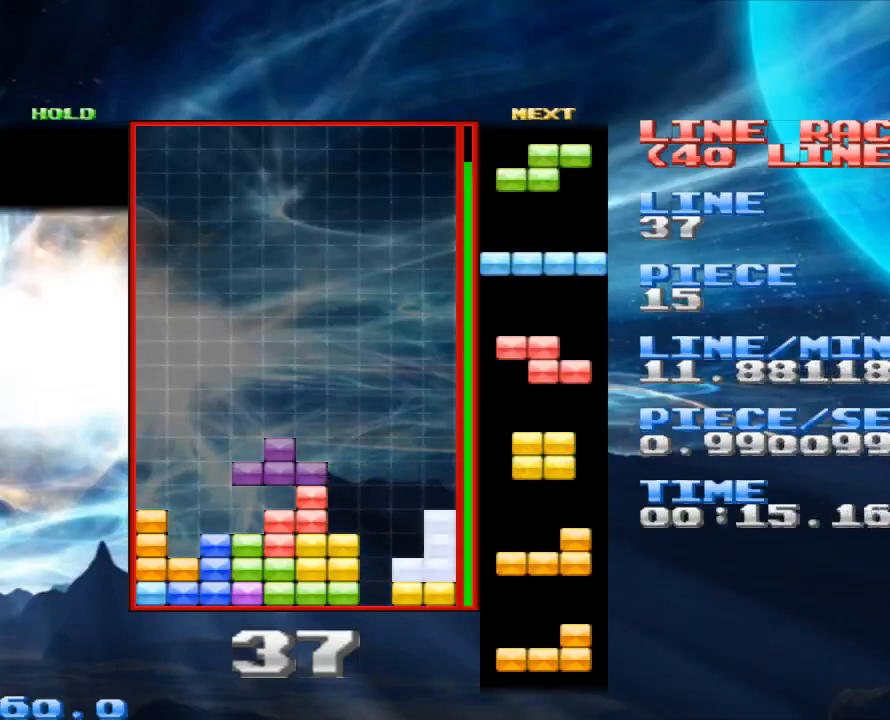
{"keys": [], "mouse": [], "events": [[67, "space", "down"], [167, "space", "up"], [300, "x", "down"], [400, "x", "up"], [433, "left", "down"], [500, "left", "up"]]}
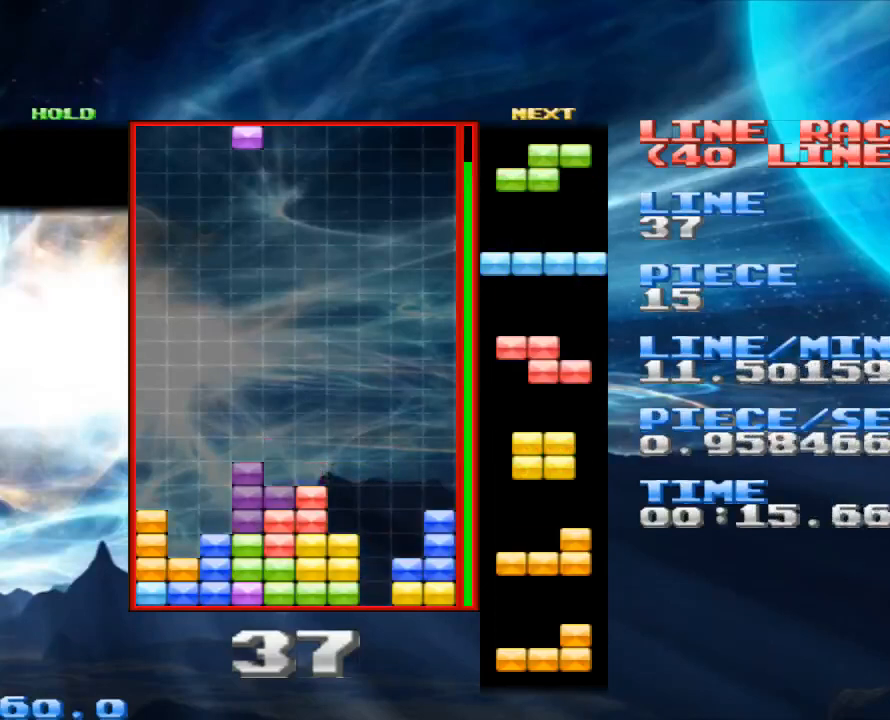
{"keys": ["space"], "mouse": [], "events": [[133, "left", "down"], [200, "left", "up"], [333, "left", "down"], [433, "space", "down"], [467, "left", "up"]]}
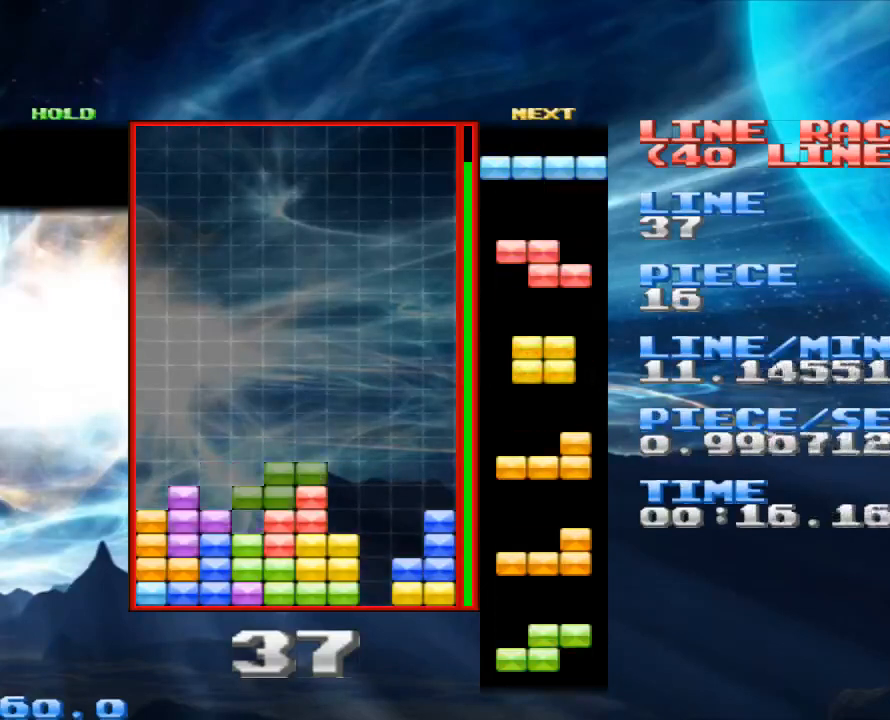
{"keys": [], "mouse": [], "events": [[33, "space", "up"], [167, "x", "down"], [200, "left", "down"], [267, "x", "up"], [367, "left", "up"]]}
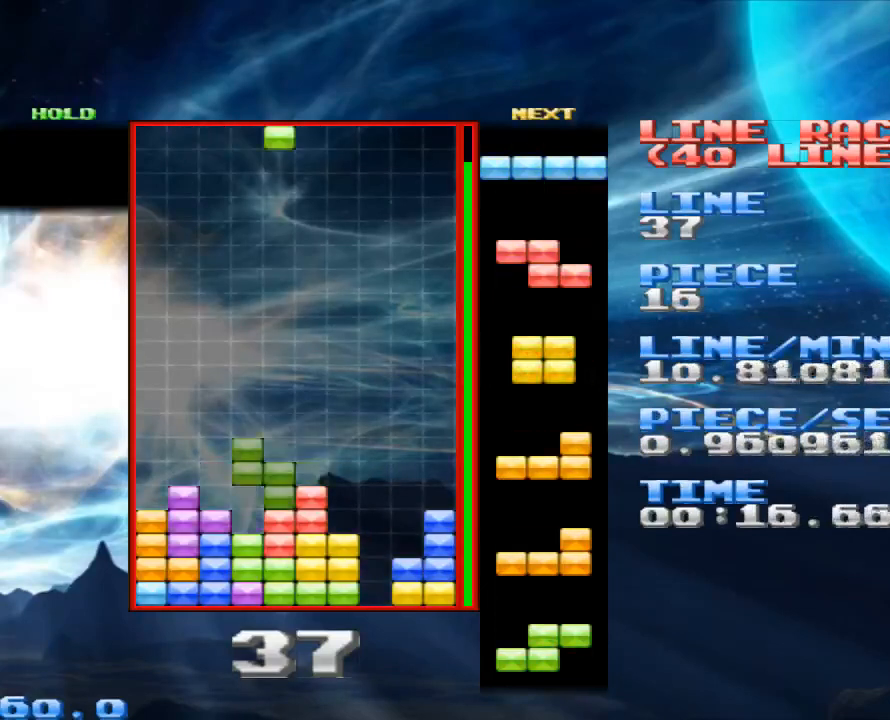
{"keys": [], "mouse": [], "events": [[233, "left", "down"], [333, "left", "up"]]}
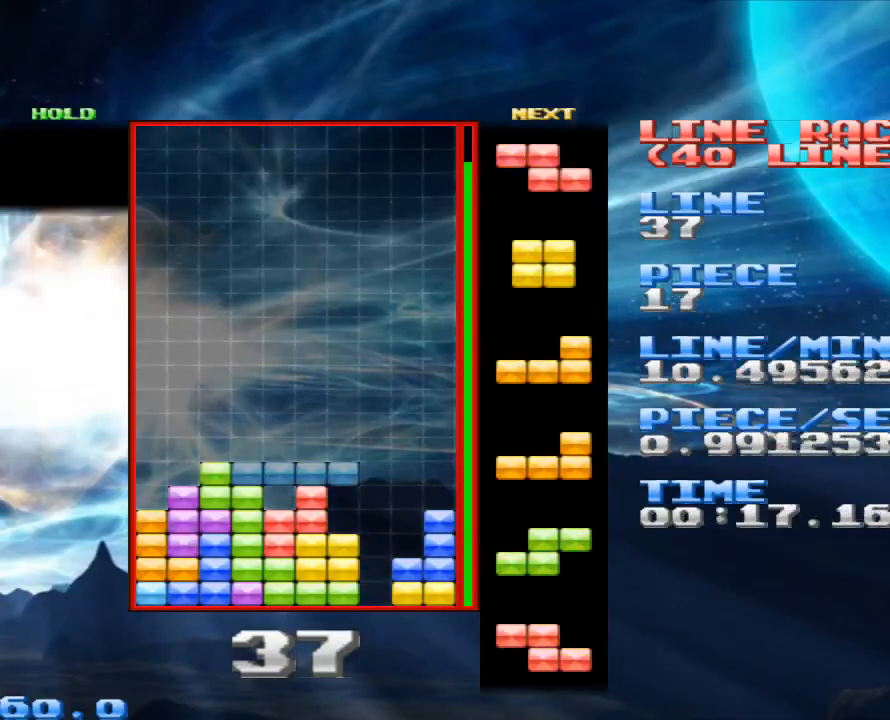
{"keys": ["x"], "mouse": [], "events": [[33, "space", "down"], [133, "right", "down"], [133, "space", "up"], [200, "right", "up"], [333, "right", "down"], [433, "right", "up"], [500, "x", "down"]]}